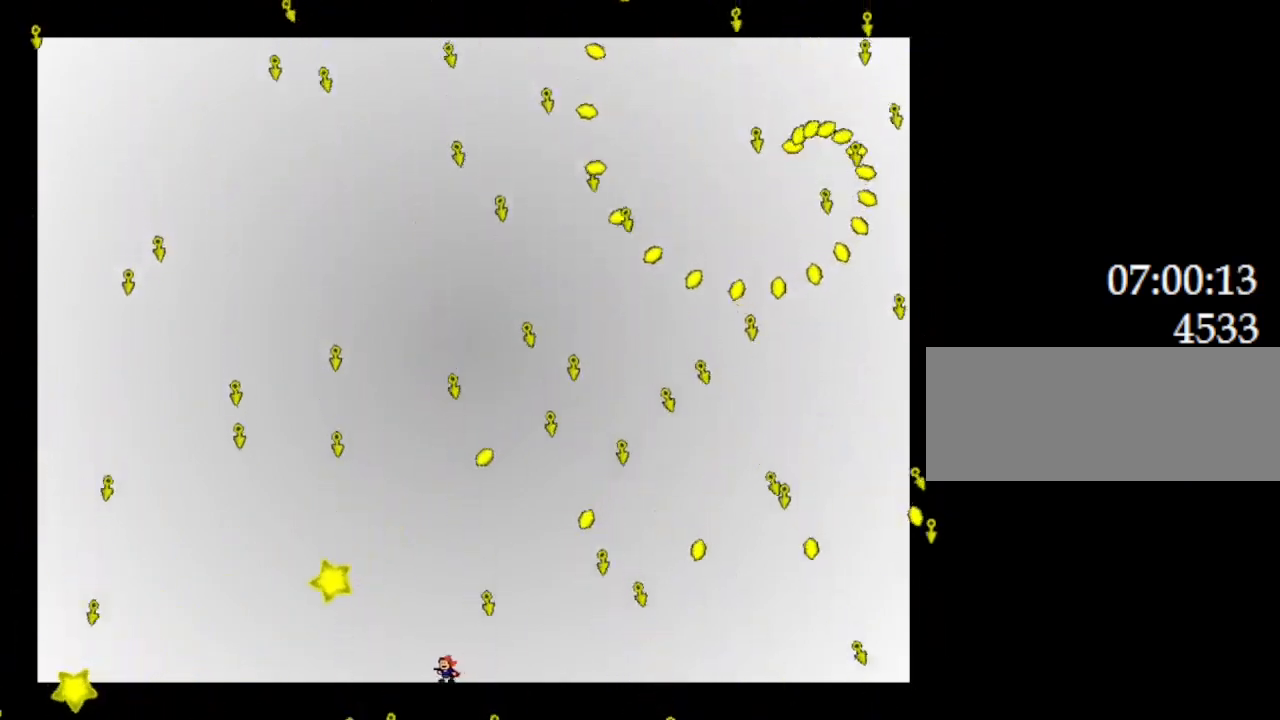
Gameplay with keyboard; each line is a JSON object with the keys held at the frame after it. "events" lists presses ("down") and releases ("up") of "down", "l_up", "left", "r", "r_up", "right", "up" and "z" between this image and that frame as [ms after this image, input, new state], when the widget could be followed in between. No other keys are recorded. Mouse input is not recorded. Key names are as the overlay labels them; some are game actions (e.g. jump) rather than physical keys.
{"keys": ["l_up"], "events": [[100, "left", "down"], [167, "left", "up"], [433, "l_up", "down"]]}
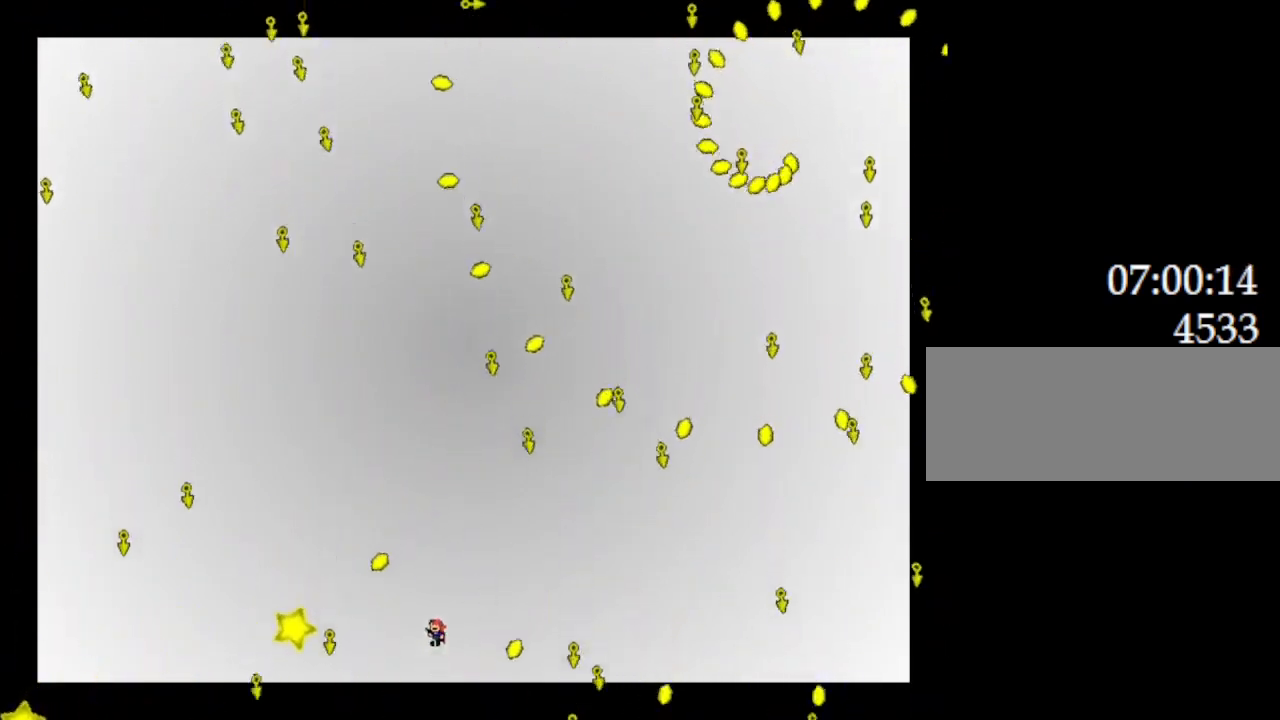
{"keys": ["left"], "events": [[17, "l_up", "up"], [67, "left", "down"], [333, "left", "up"], [467, "left", "down"]]}
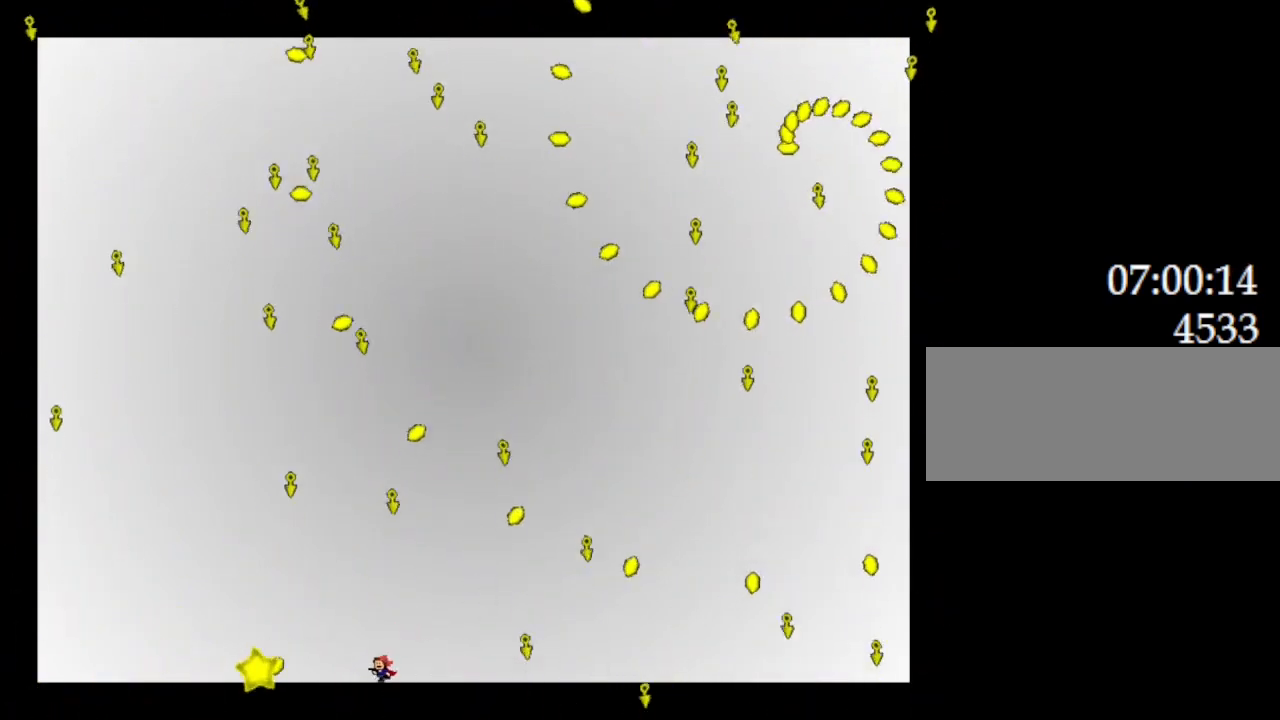
{"keys": [], "events": [[200, "left", "up"], [267, "l_up", "down"], [350, "l_up", "up"]]}
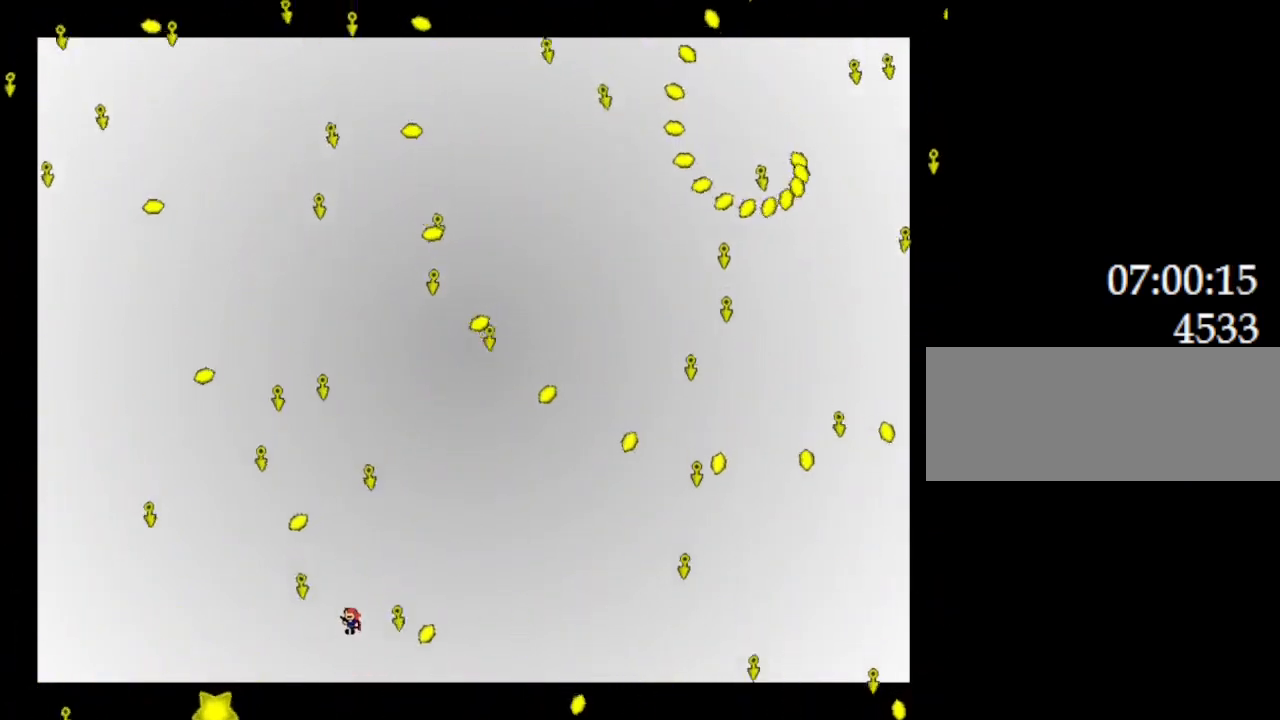
{"keys": ["left"], "events": [[200, "l_up", "down"], [233, "l_up", "up"], [233, "right", "down"], [417, "right", "up"], [467, "left", "down"]]}
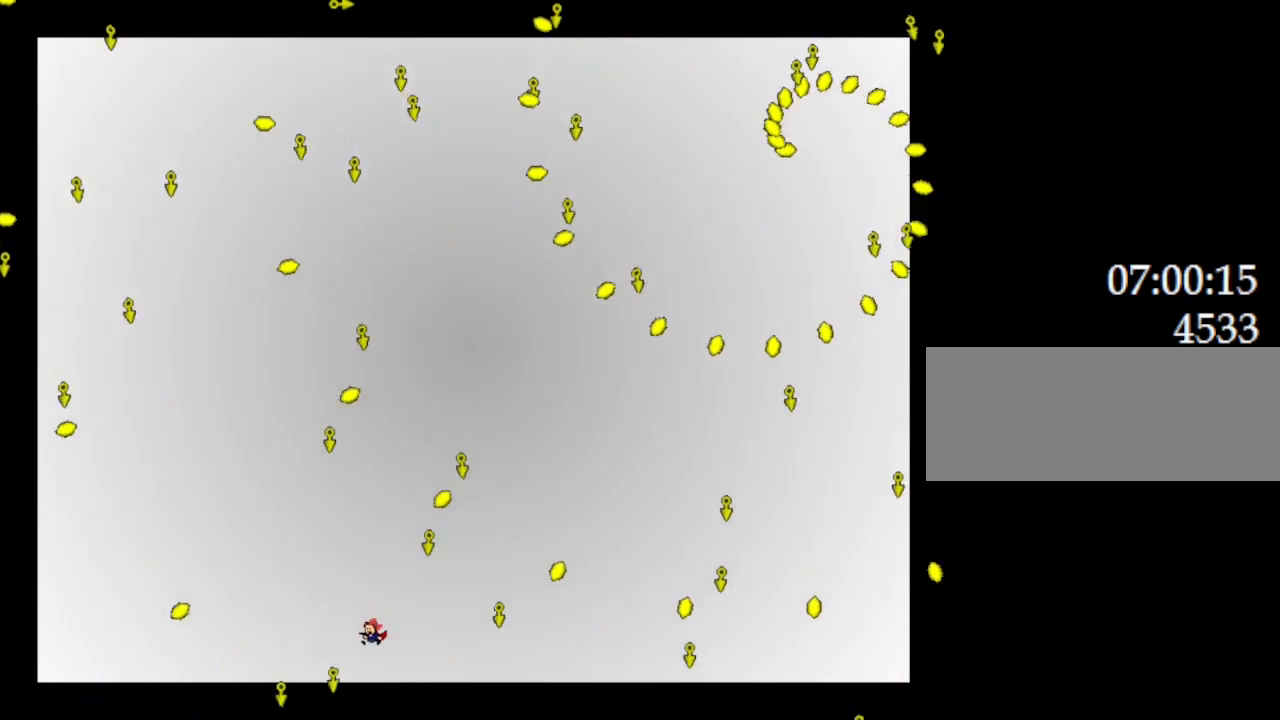
{"keys": ["left"], "events": []}
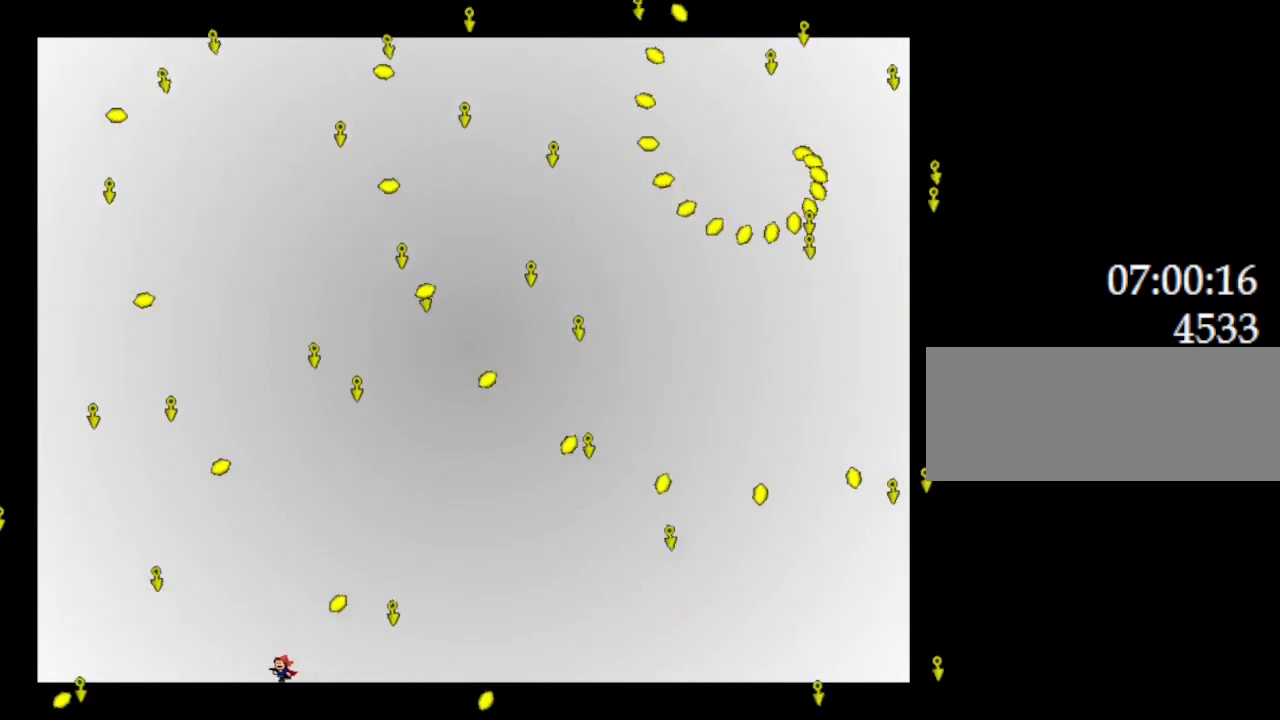
{"keys": ["left"], "events": [[50, "l_up", "down"], [150, "left", "up"], [217, "right", "down"], [250, "l_up", "up"], [317, "right", "up"], [350, "left", "down"]]}
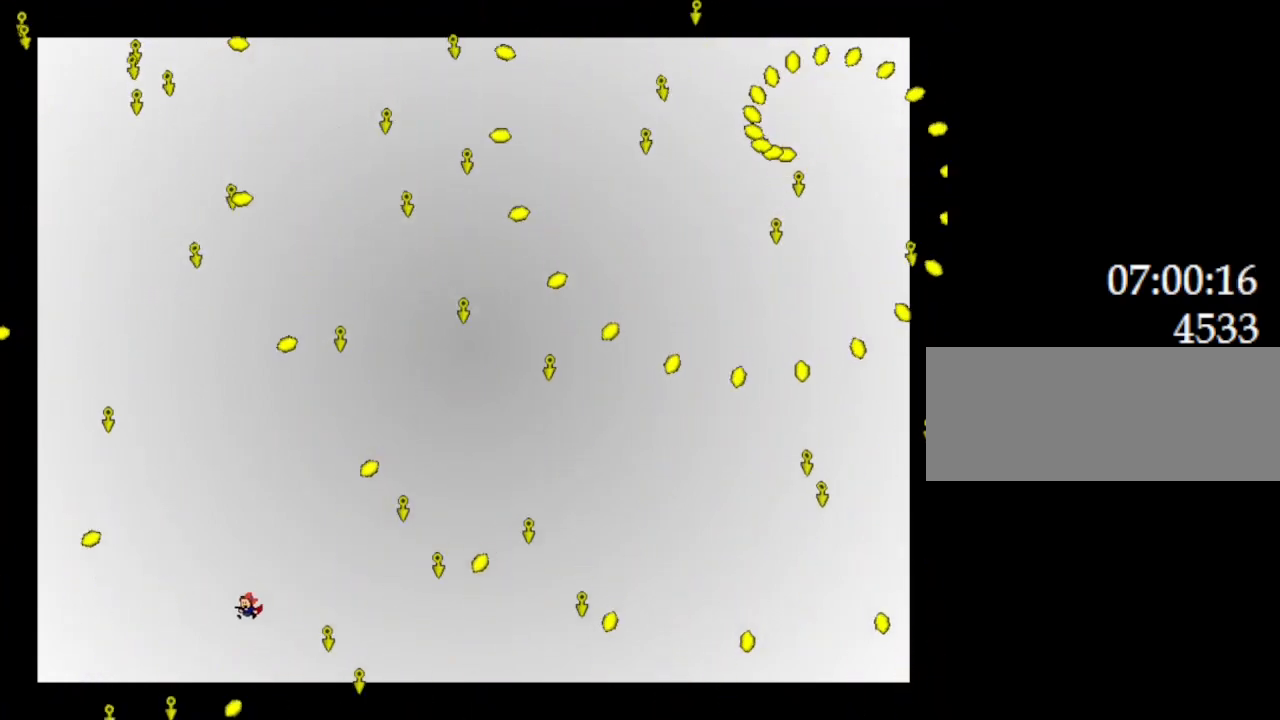
{"keys": ["left"], "events": [[67, "left", "up"], [317, "right", "down"], [417, "right", "up"], [450, "left", "down"]]}
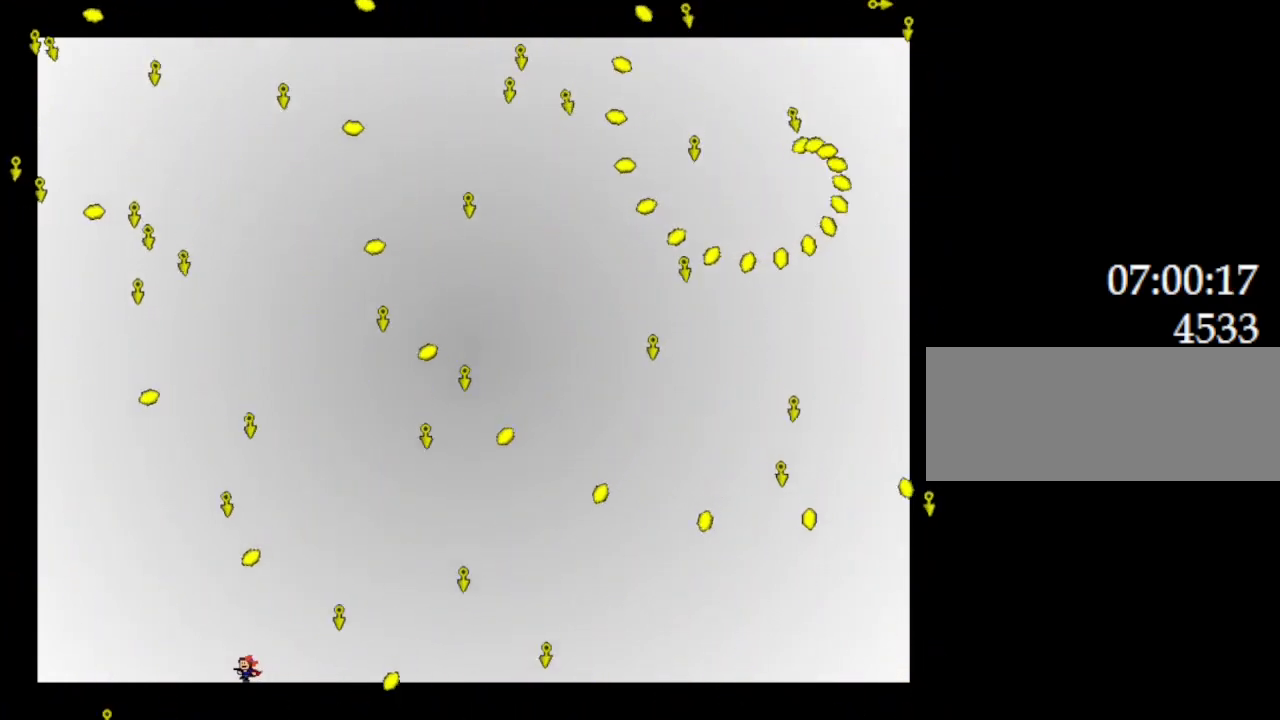
{"keys": ["right"], "events": [[317, "left", "up"], [400, "right", "down"]]}
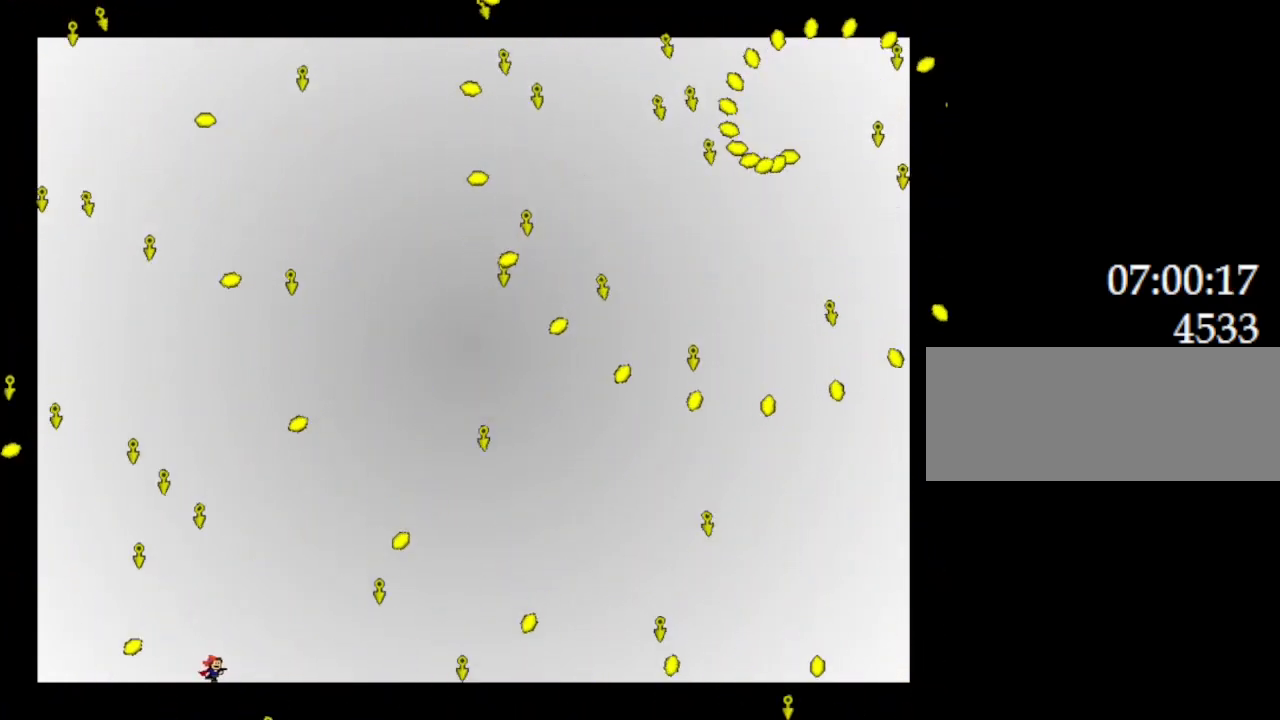
{"keys": [], "events": [[250, "right", "up"], [283, "l_up", "down"], [300, "left", "down"], [400, "l_up", "up"], [483, "left", "up"]]}
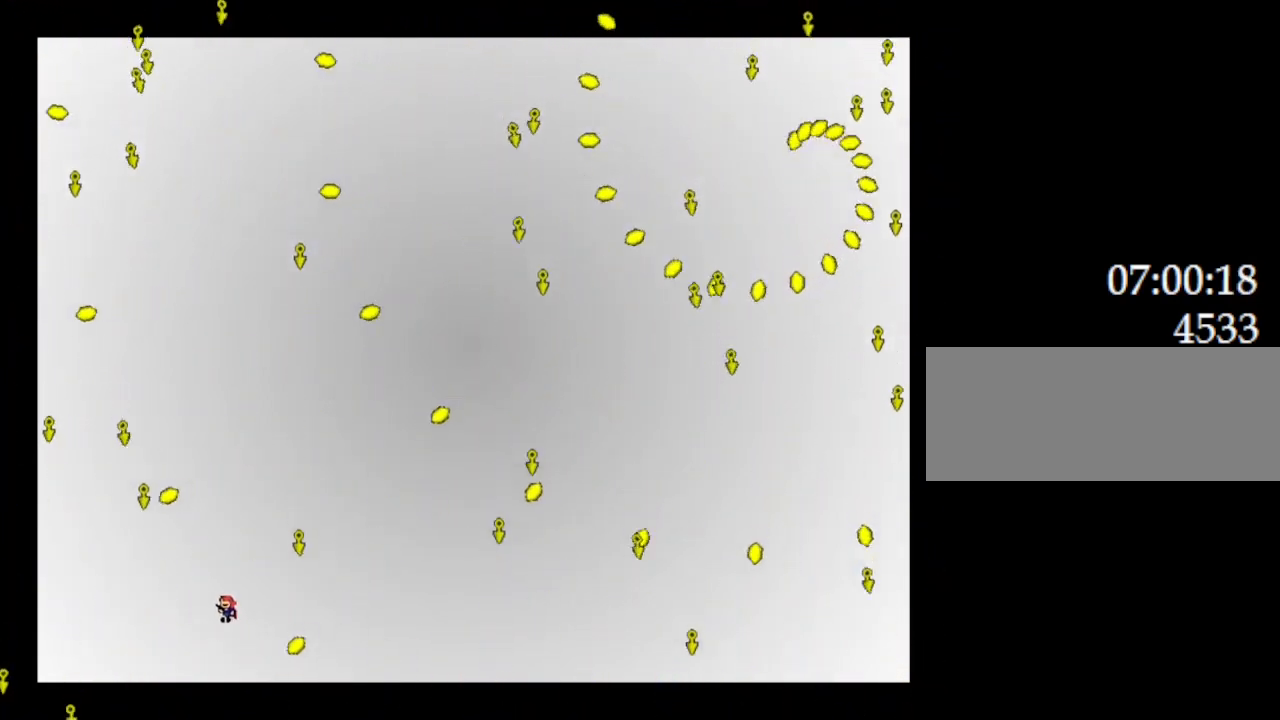
{"keys": [], "events": [[117, "right", "down"], [133, "l_up", "down"], [183, "l_up", "up"], [233, "right", "up"]]}
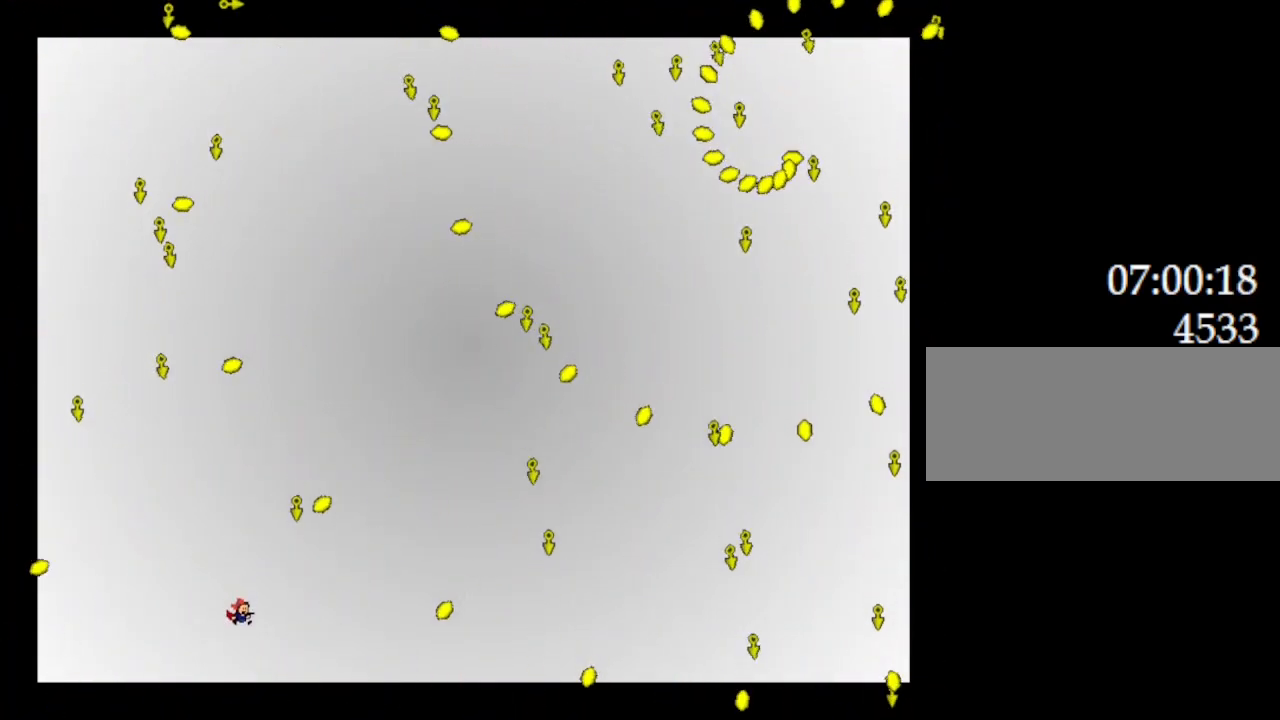
{"keys": ["right"], "events": [[50, "left", "down"], [183, "left", "up"], [300, "right", "down"], [350, "l_up", "down"], [400, "l_up", "up"]]}
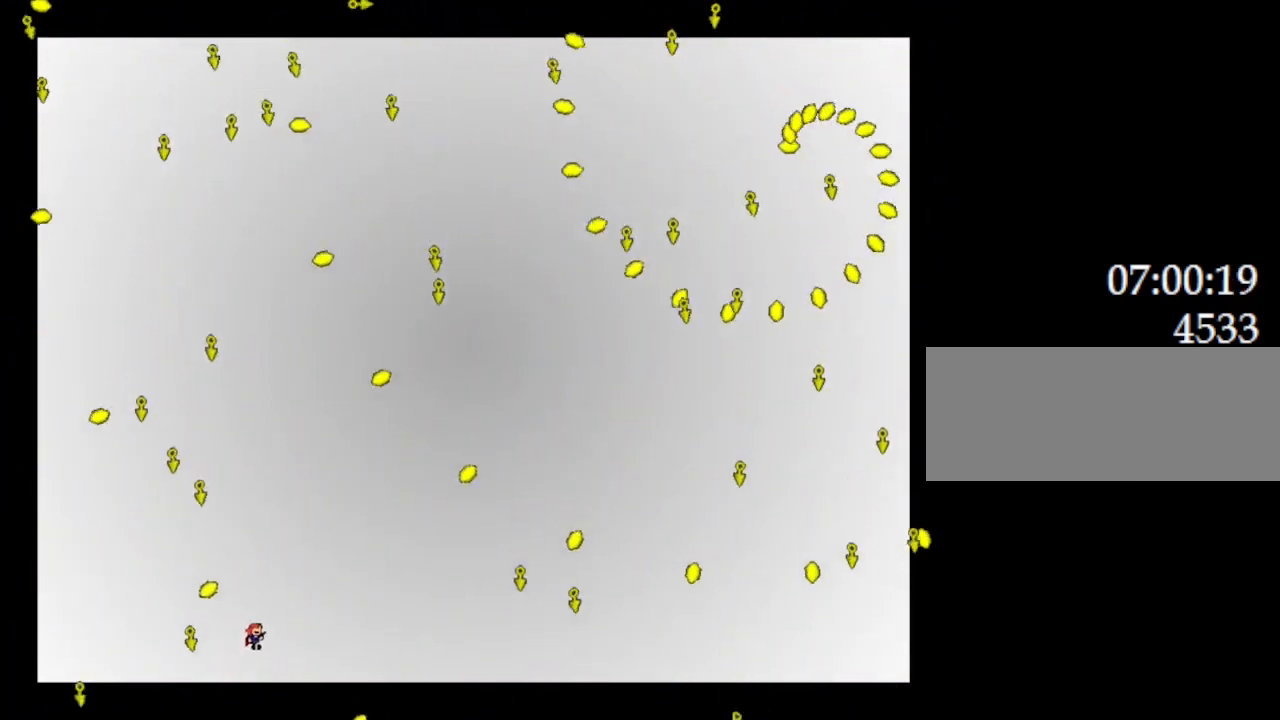
{"keys": ["l_up"], "events": [[217, "right", "up"], [317, "left", "down"], [400, "l_up", "down"], [417, "left", "up"]]}
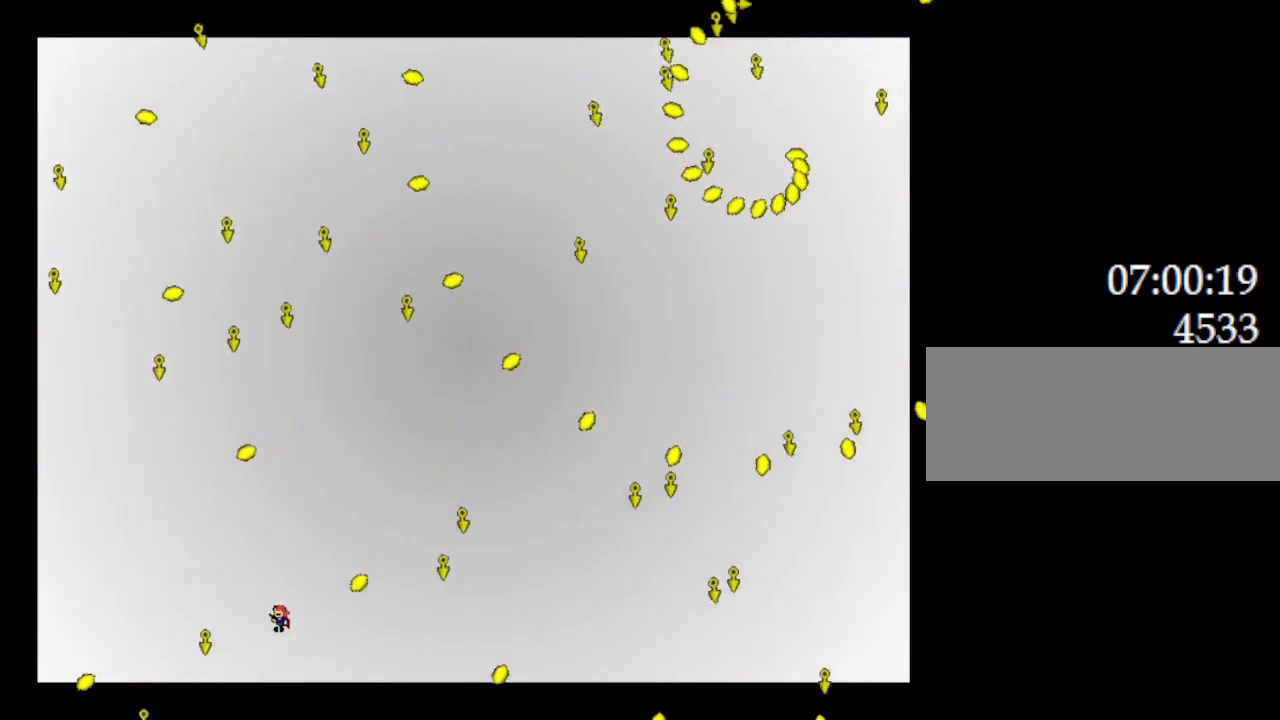
{"keys": ["left"], "events": [[50, "left", "down"], [200, "l_up", "up"]]}
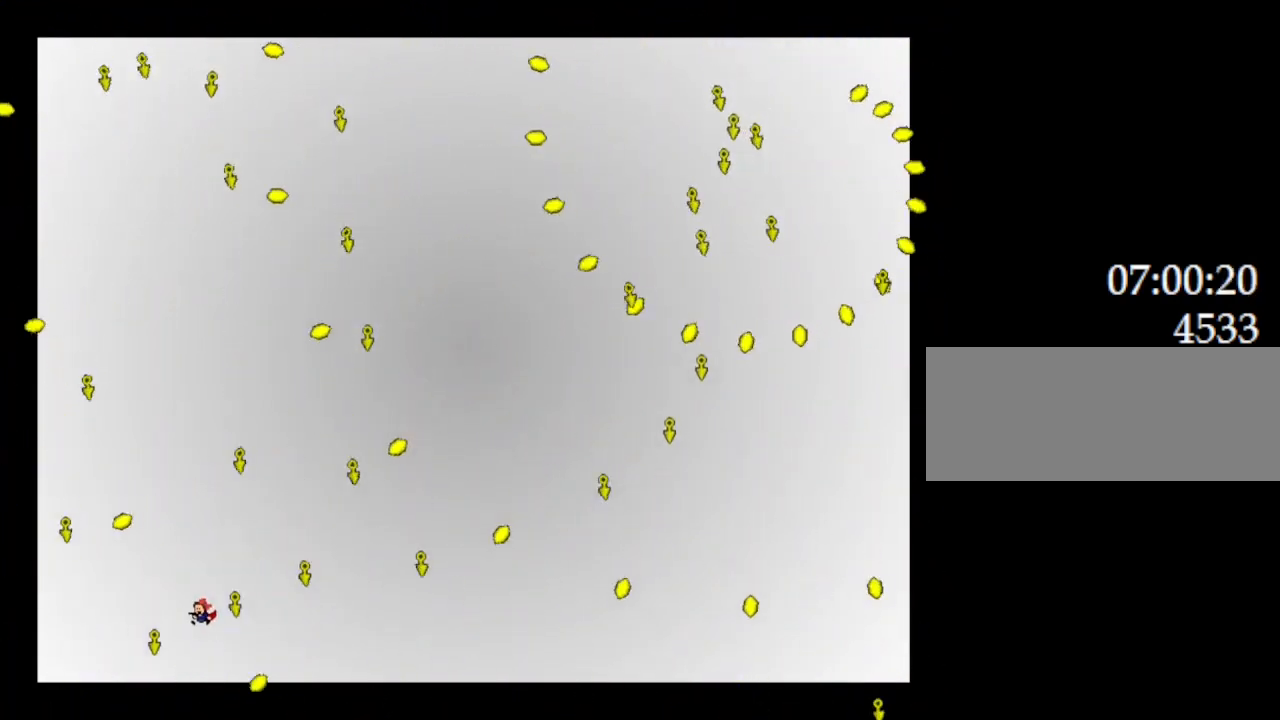
{"keys": [], "events": [[83, "l_up", "down"], [100, "left", "up"], [133, "l_up", "up"], [283, "right", "down"], [350, "right", "up"]]}
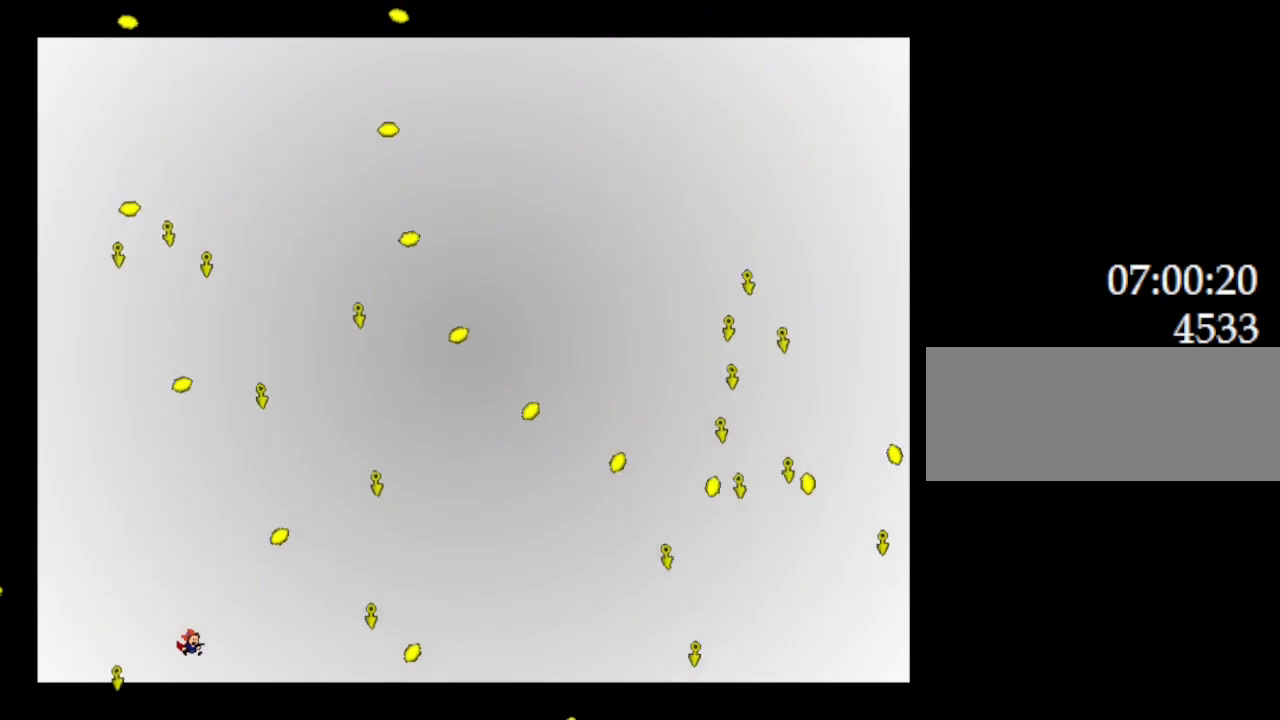
{"keys": [], "events": [[50, "right", "down"], [267, "right", "up"]]}
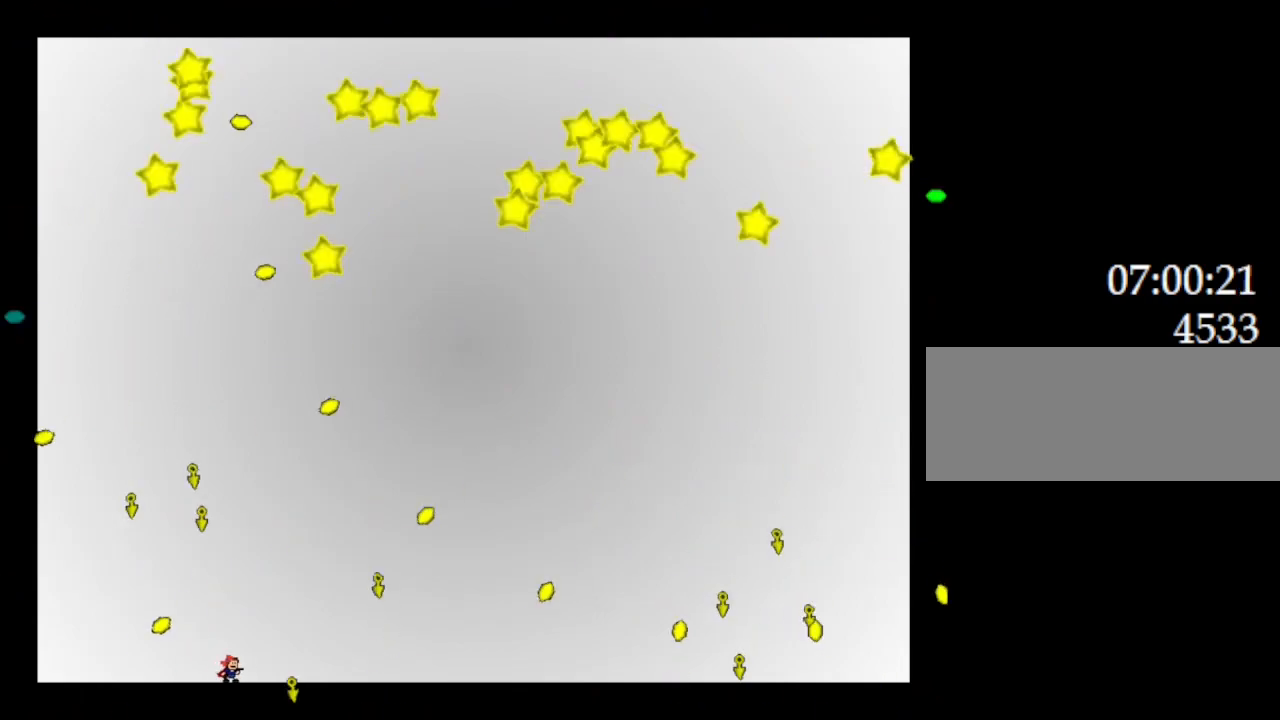
{"keys": ["l_up", "left"], "events": [[33, "right", "down"], [300, "l_up", "down"], [333, "left", "down"], [333, "right", "up"]]}
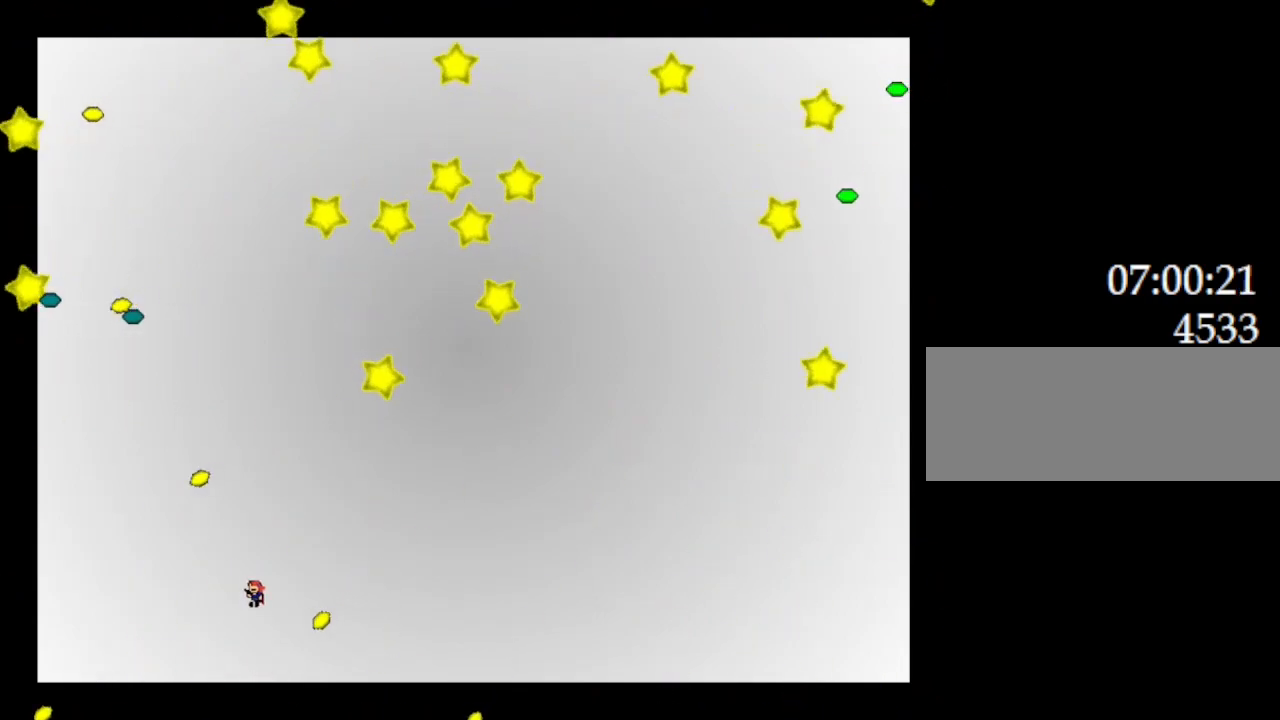
{"keys": [], "events": [[17, "left", "up"], [33, "right", "down"], [83, "l_up", "up"], [367, "right", "up"]]}
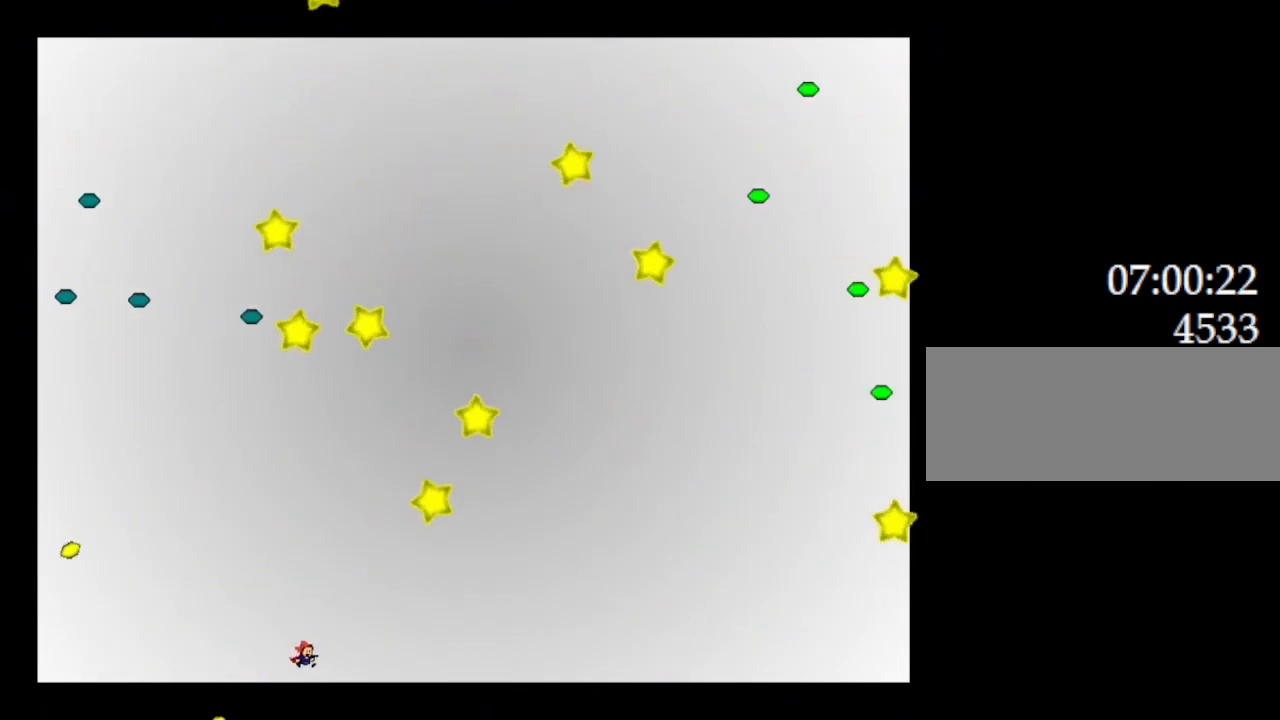
{"keys": [], "events": [[17, "right", "down"], [217, "right", "up"]]}
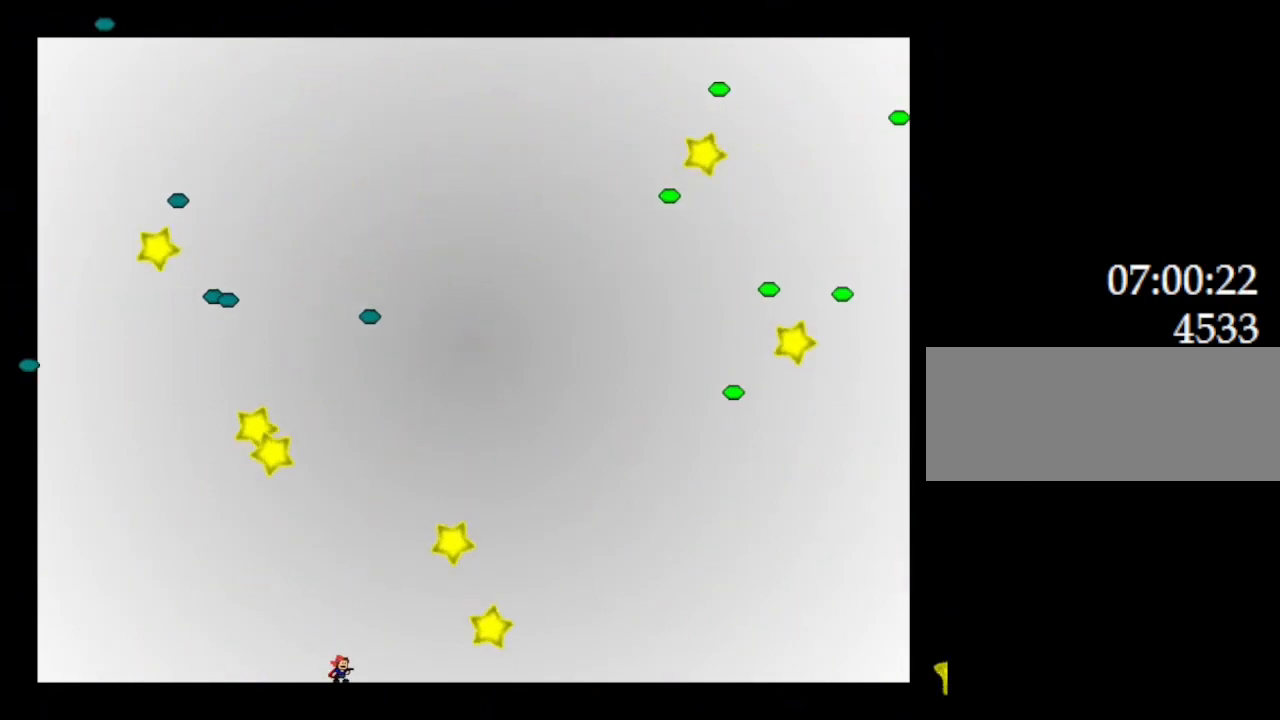
{"keys": ["l_up"], "events": [[217, "right", "down"], [317, "right", "up"], [417, "l_up", "down"]]}
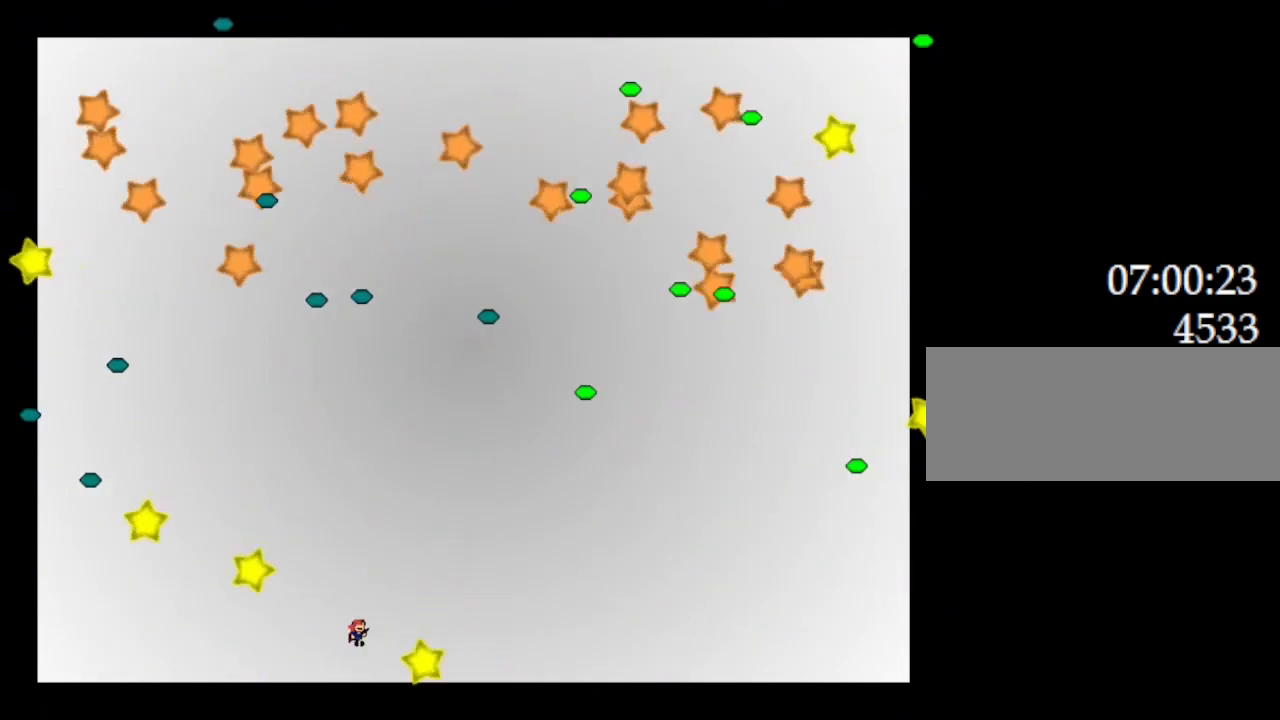
{"keys": [], "events": [[67, "l_up", "up"], [83, "right", "down"], [417, "right", "up"]]}
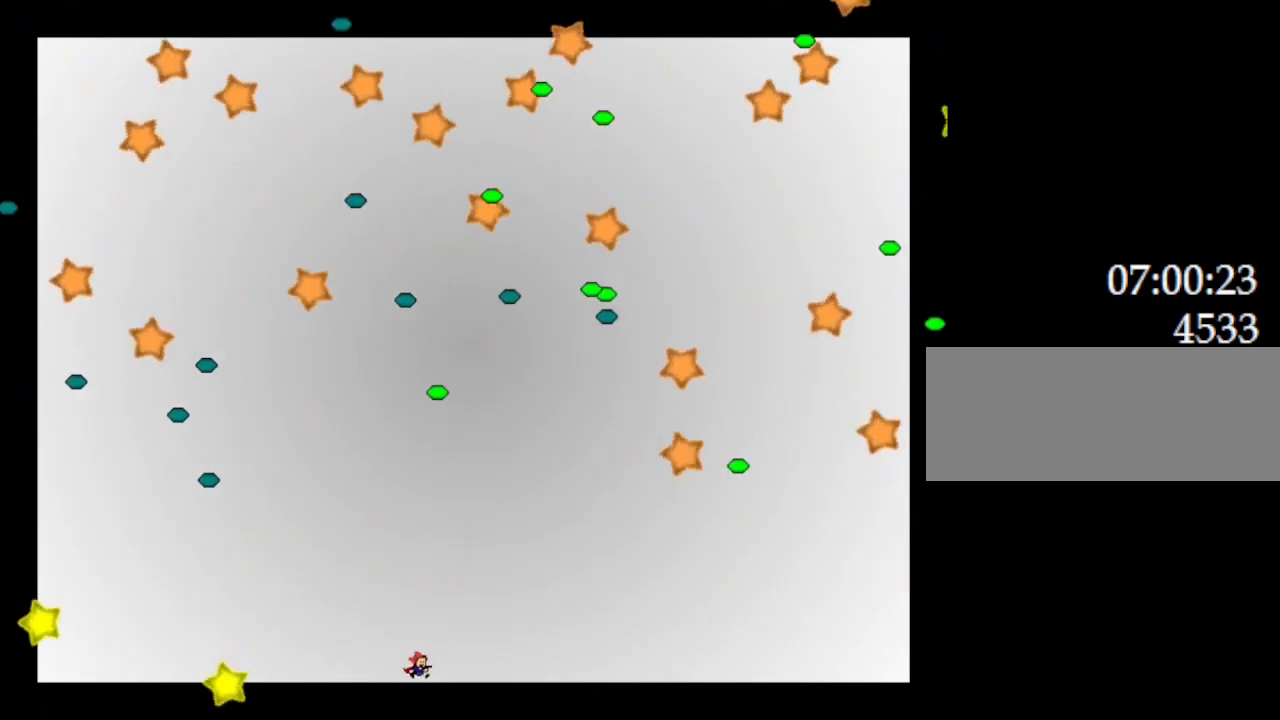
{"keys": ["right"], "events": [[233, "left", "down"], [350, "left", "up"], [417, "right", "down"]]}
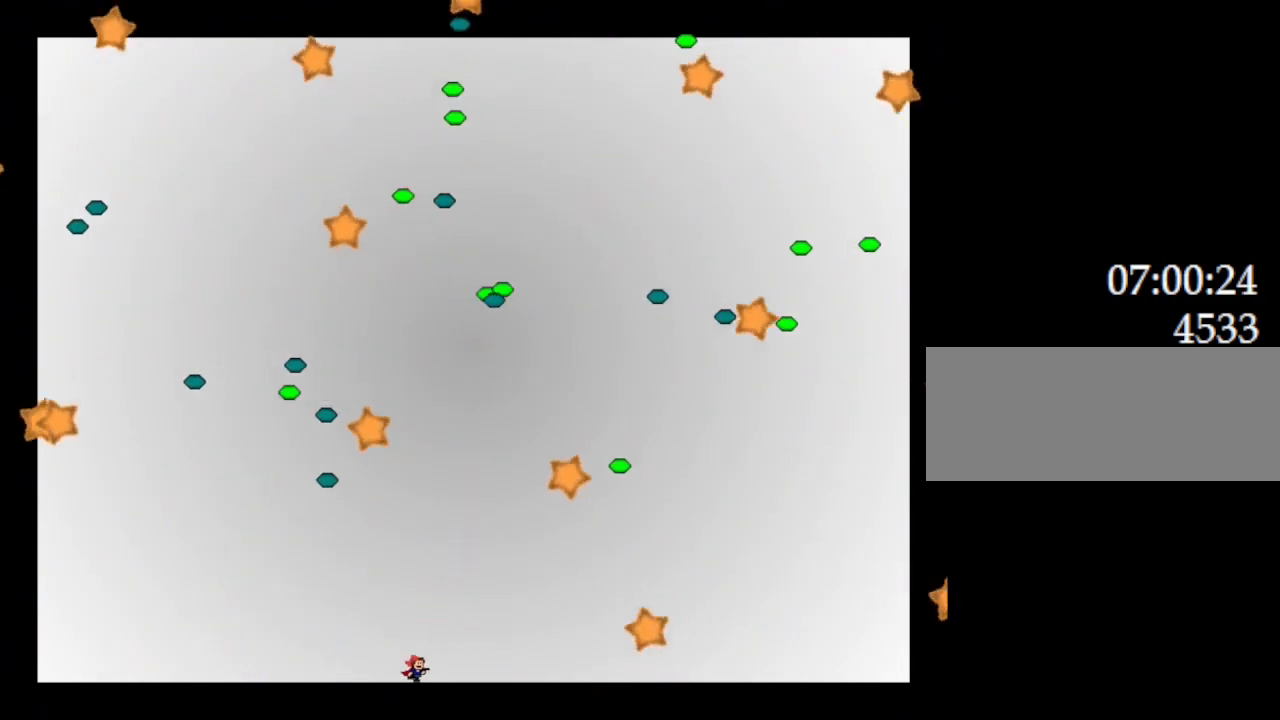
{"keys": ["right"], "events": []}
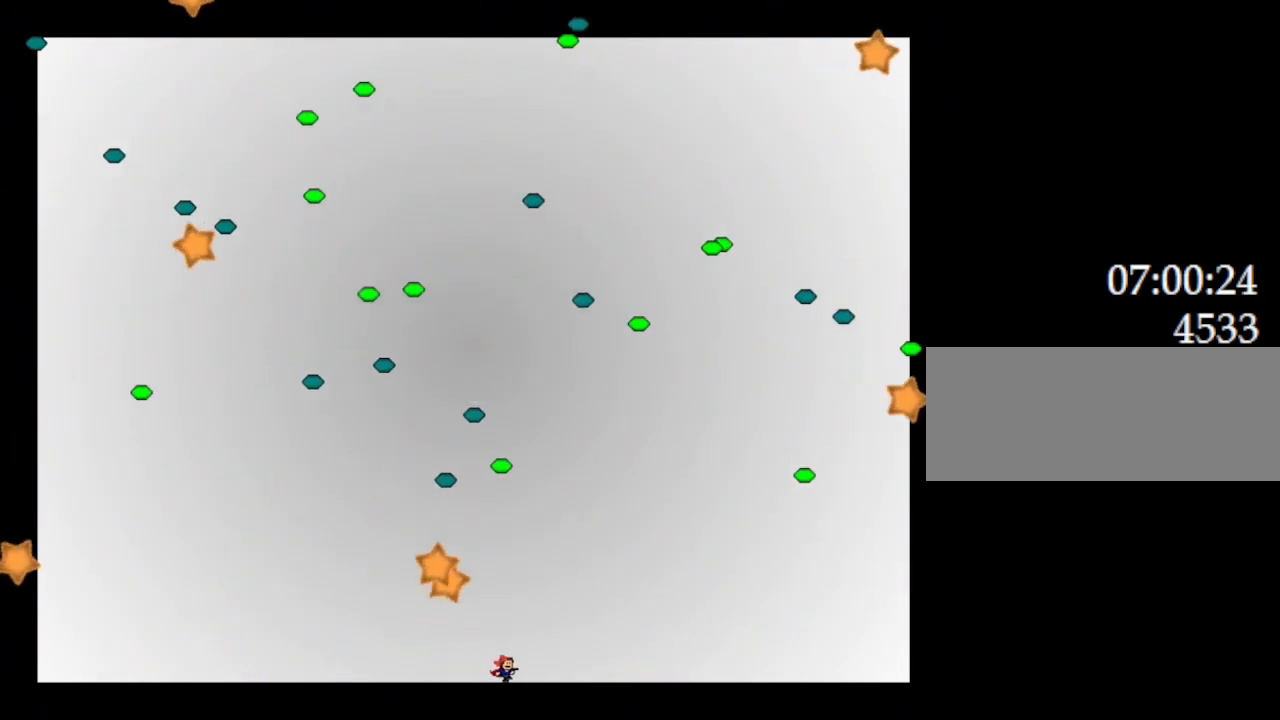
{"keys": ["left"], "events": [[267, "l_up", "down"], [317, "left", "down"], [317, "right", "up"], [383, "l_up", "up"]]}
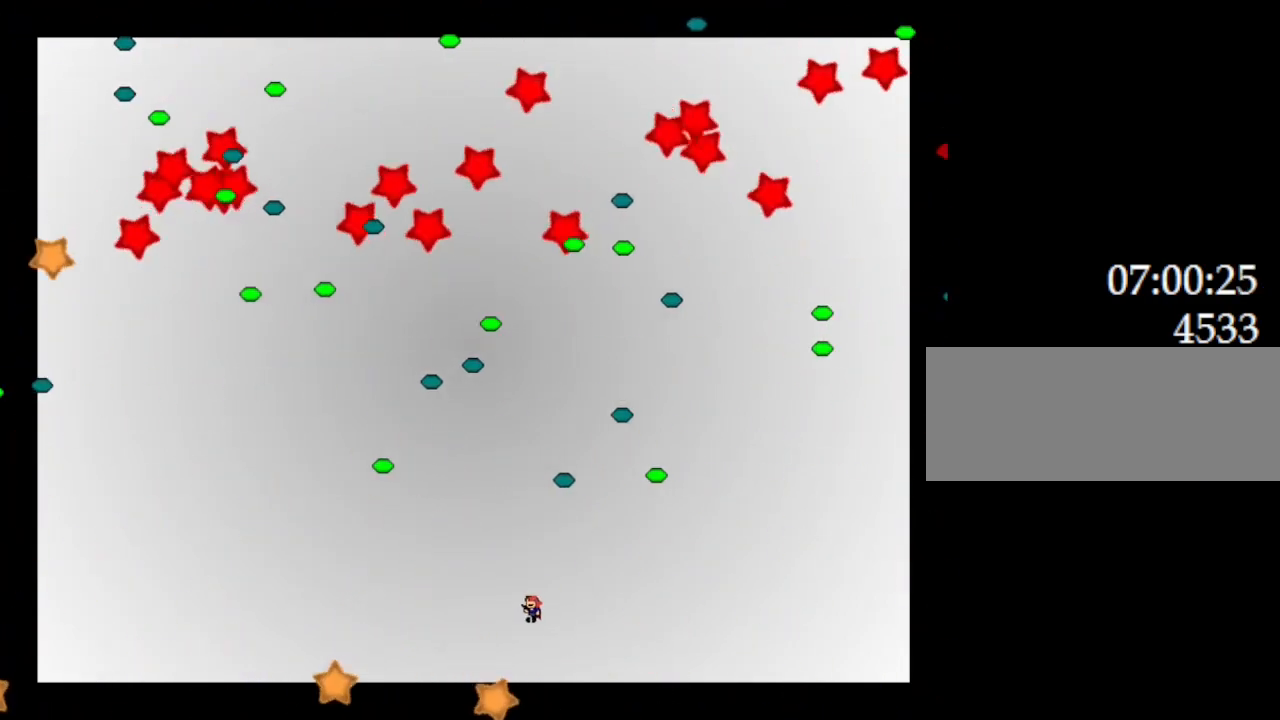
{"keys": [], "events": [[333, "left", "up"]]}
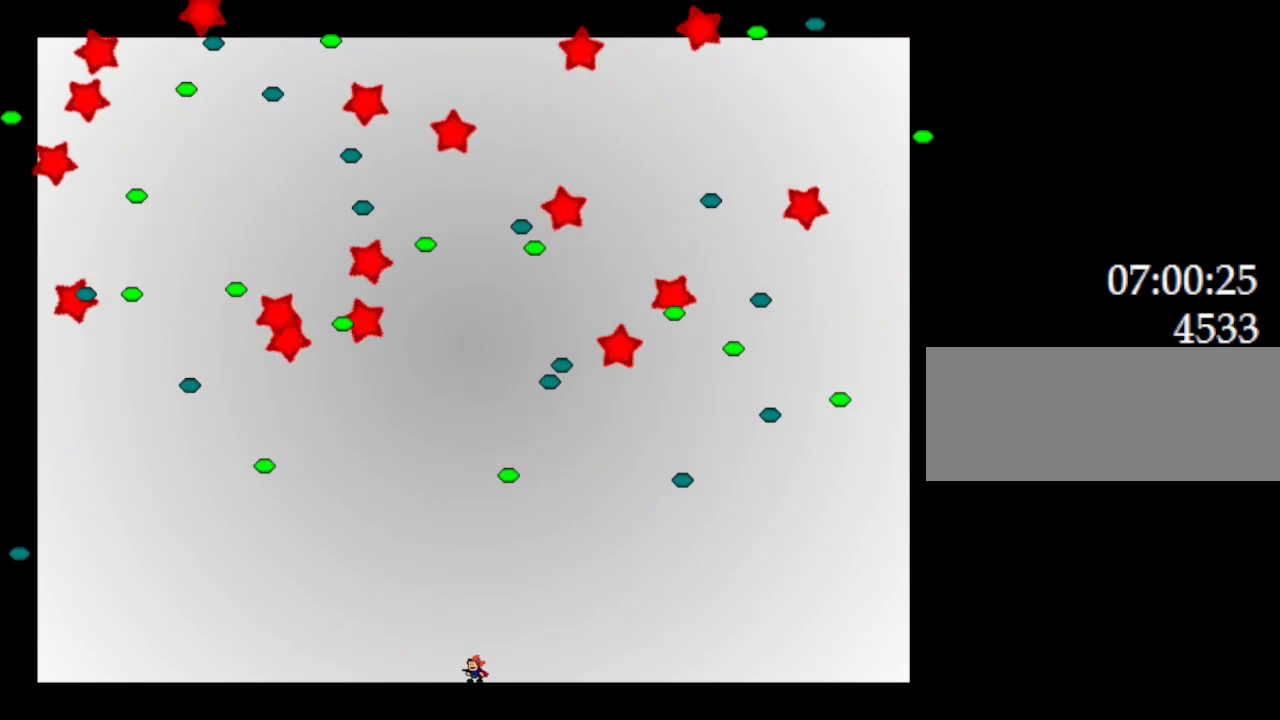
{"keys": [], "events": []}
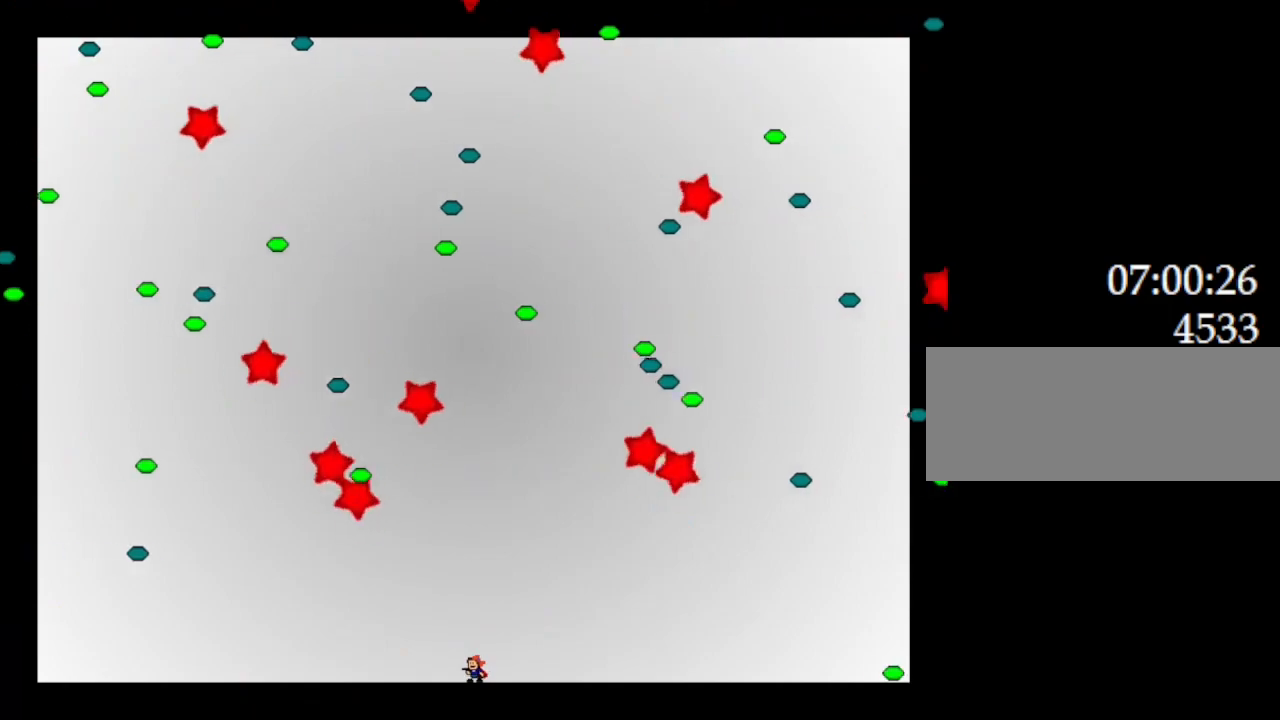
{"keys": ["l_up"], "events": [[100, "right", "down"], [383, "right", "up"], [483, "l_up", "down"]]}
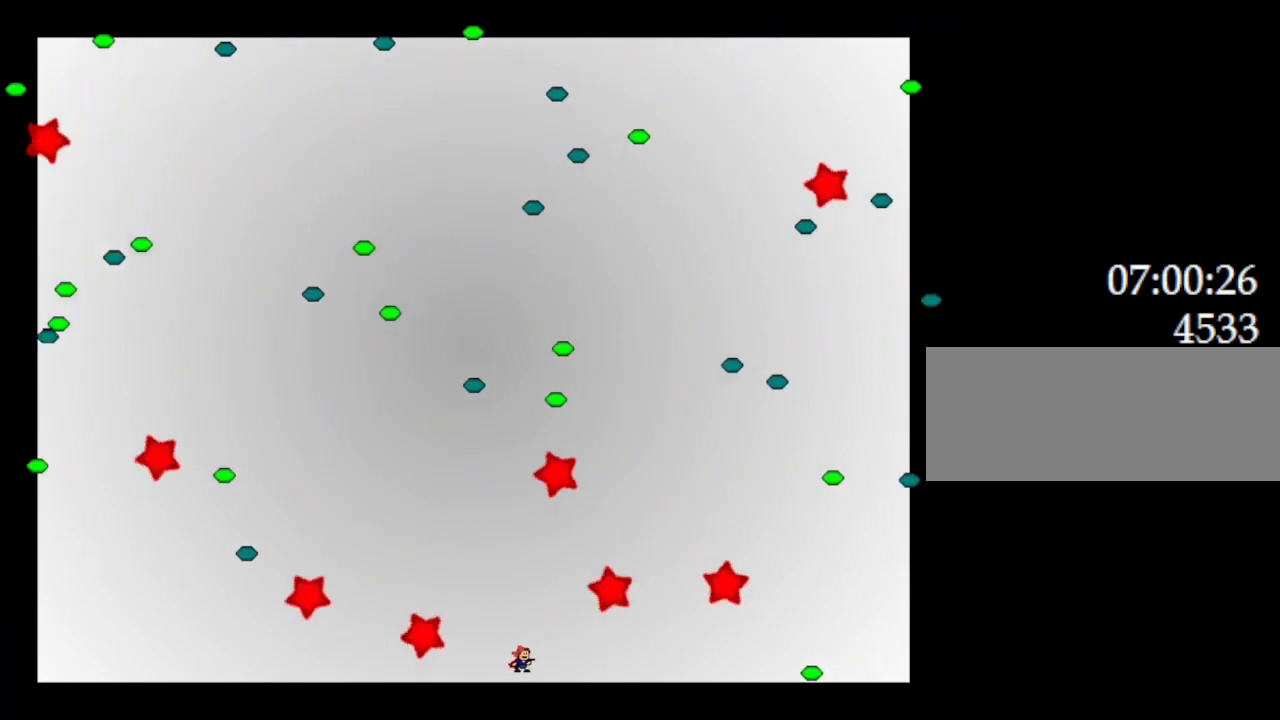
{"keys": [], "events": [[50, "left", "down"], [117, "l_up", "up"], [233, "left", "up"], [367, "left", "down"], [500, "left", "up"]]}
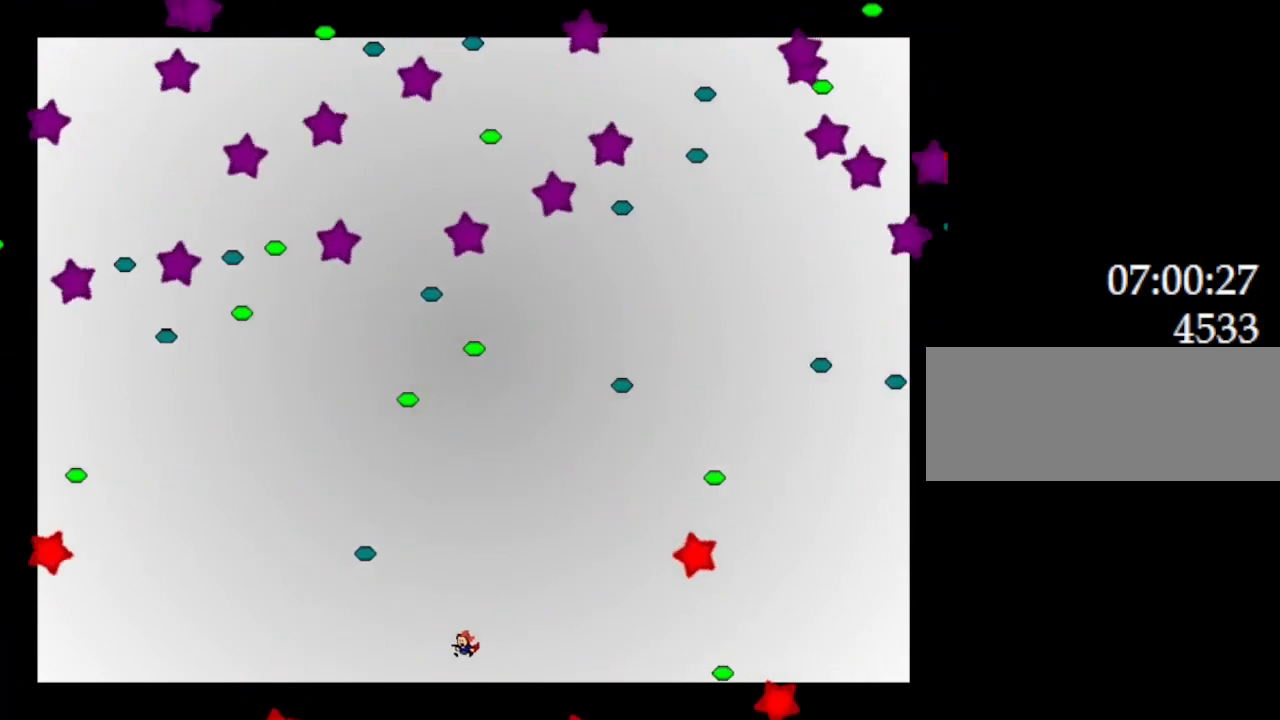
{"keys": [], "events": []}
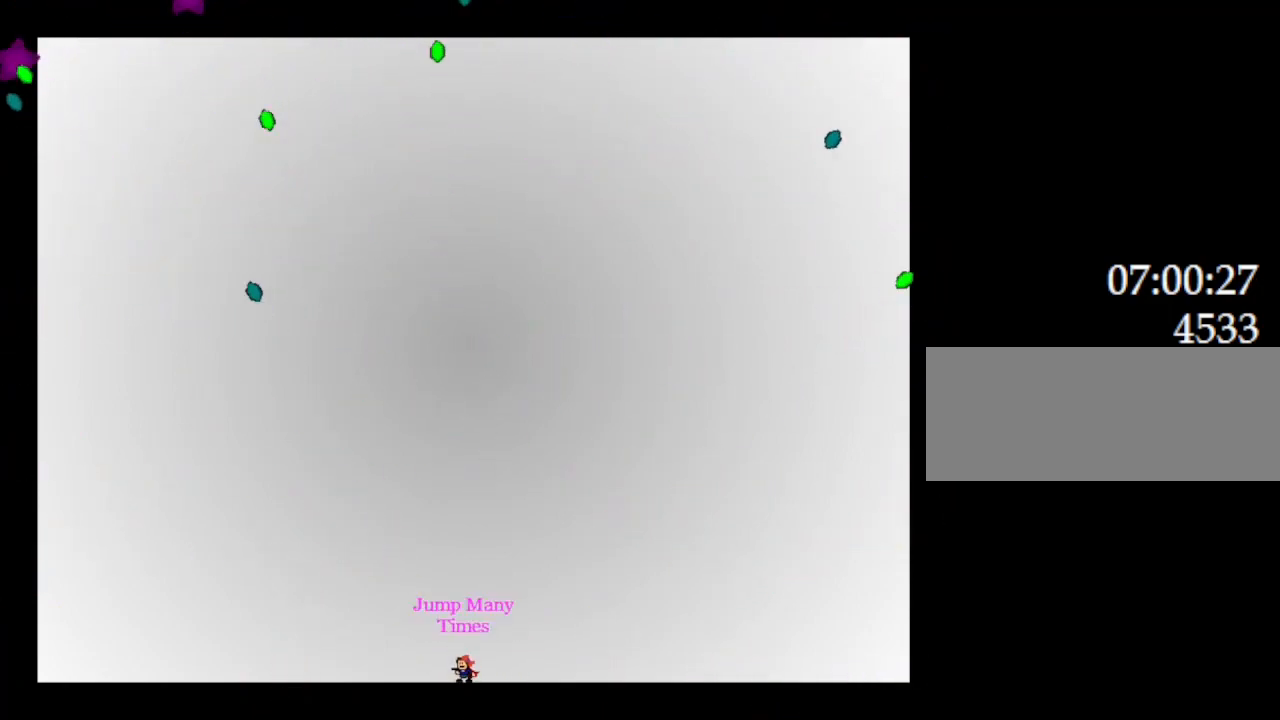
{"keys": ["l_up"], "events": [[33, "left", "down"], [283, "l_up", "down"], [383, "left", "up"], [400, "l_up", "up"], [483, "l_up", "down"]]}
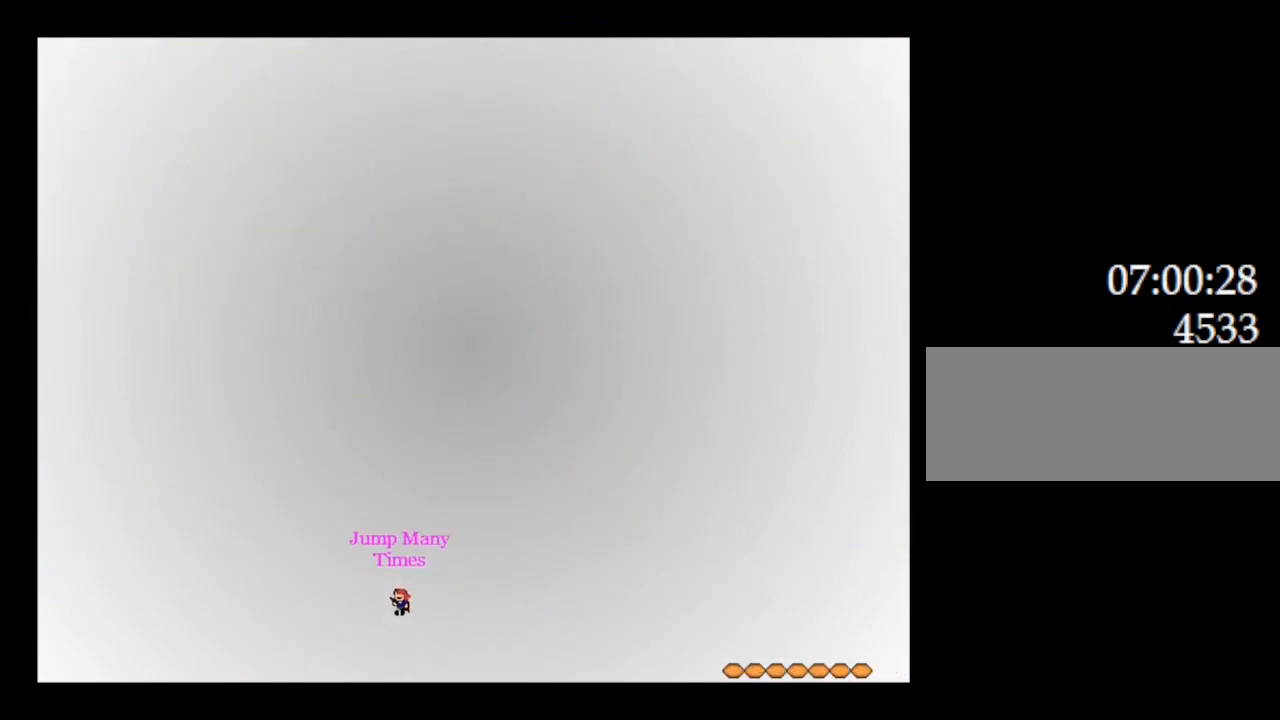
{"keys": ["l_up"], "events": [[100, "l_up", "up"], [150, "right", "down"], [433, "l_up", "down"], [500, "right", "up"]]}